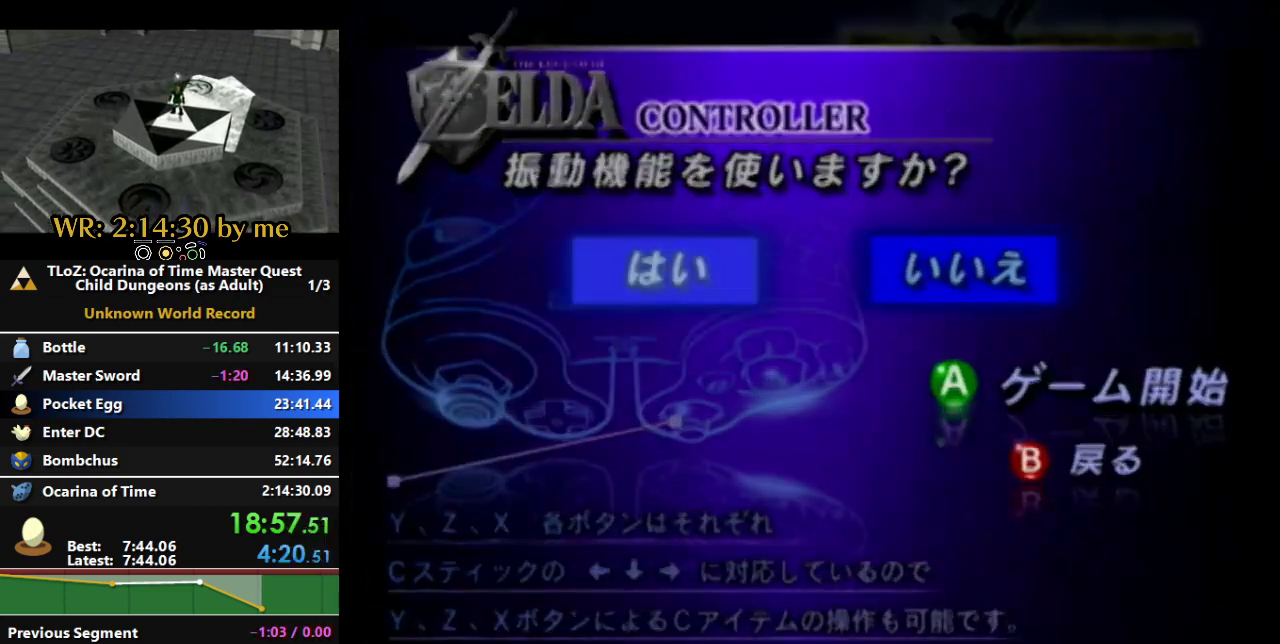
Gameplay with a controller (Nintendo layout); each line is a JSON object with the inputs held at the frame after it. "events" lists button and stick changes between this image and that frame as [ms after this image, input, new state], when the widget could be followed in between. Not read: B L3 R3 Y.
{"buttons": [], "left_stick": "center", "right_stick": "center", "events": [[67, "A", "up"]]}
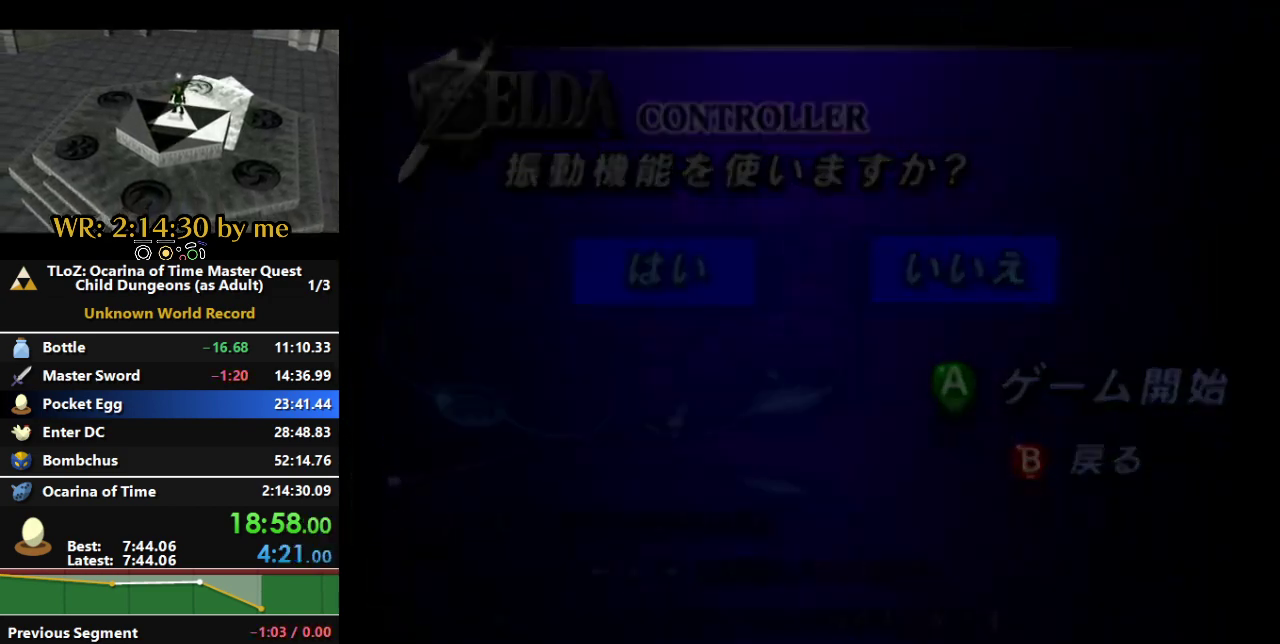
{"buttons": [], "left_stick": "center", "right_stick": "center", "events": []}
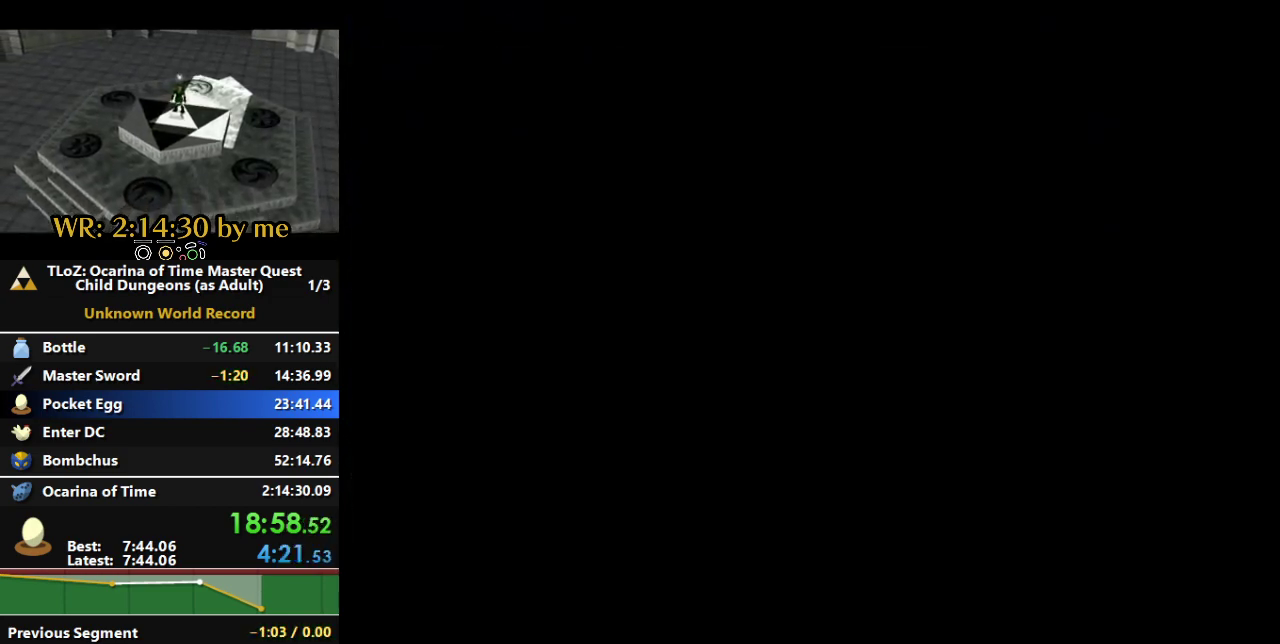
{"buttons": [], "left_stick": "center", "right_stick": "center", "events": []}
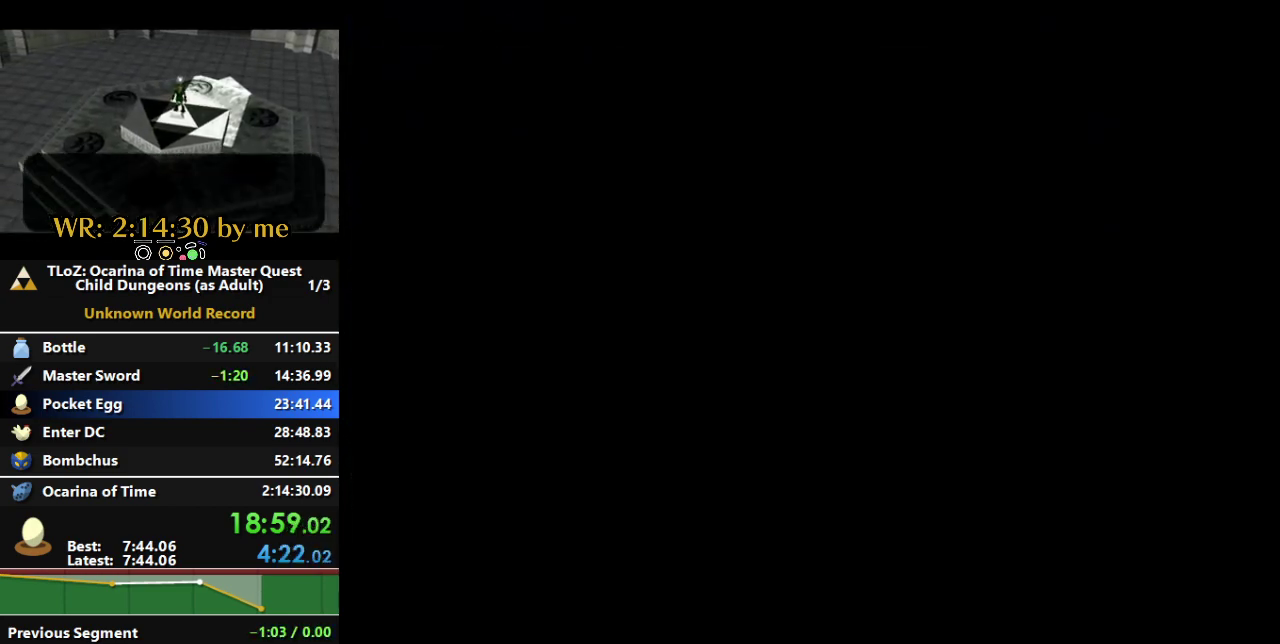
{"buttons": [], "left_stick": "center", "right_stick": "center", "events": []}
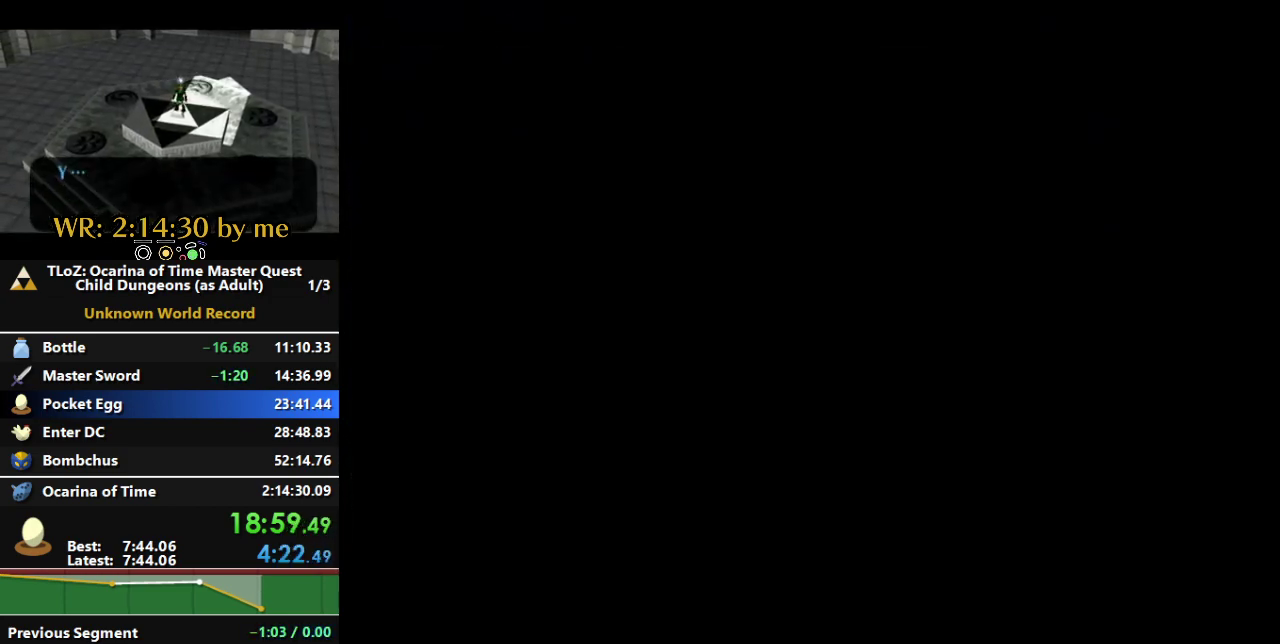
{"buttons": [], "left_stick": "center", "right_stick": "center", "events": []}
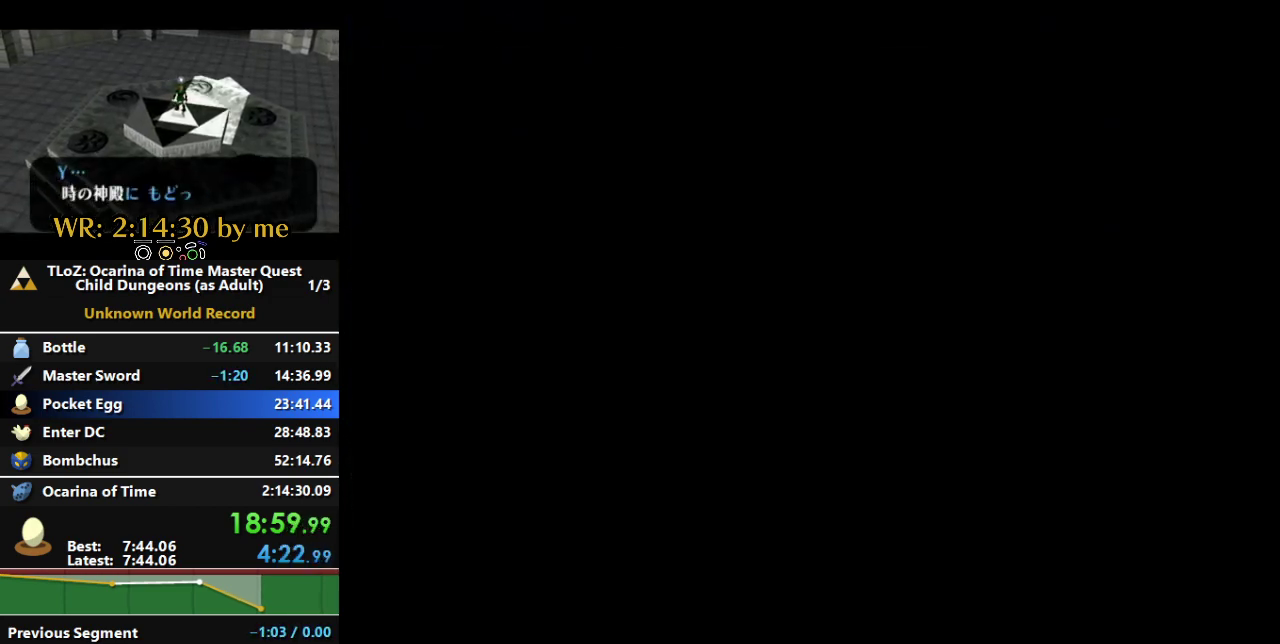
{"buttons": [], "left_stick": "center", "right_stick": "center", "events": []}
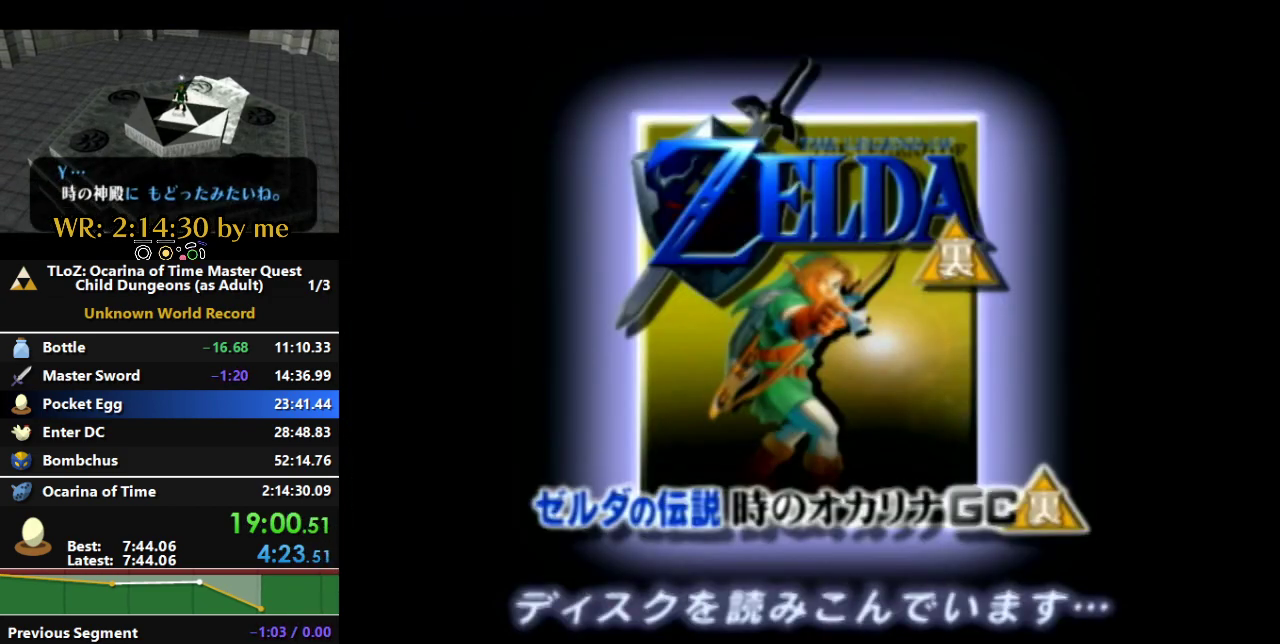
{"buttons": [], "left_stick": "center", "right_stick": "center", "events": []}
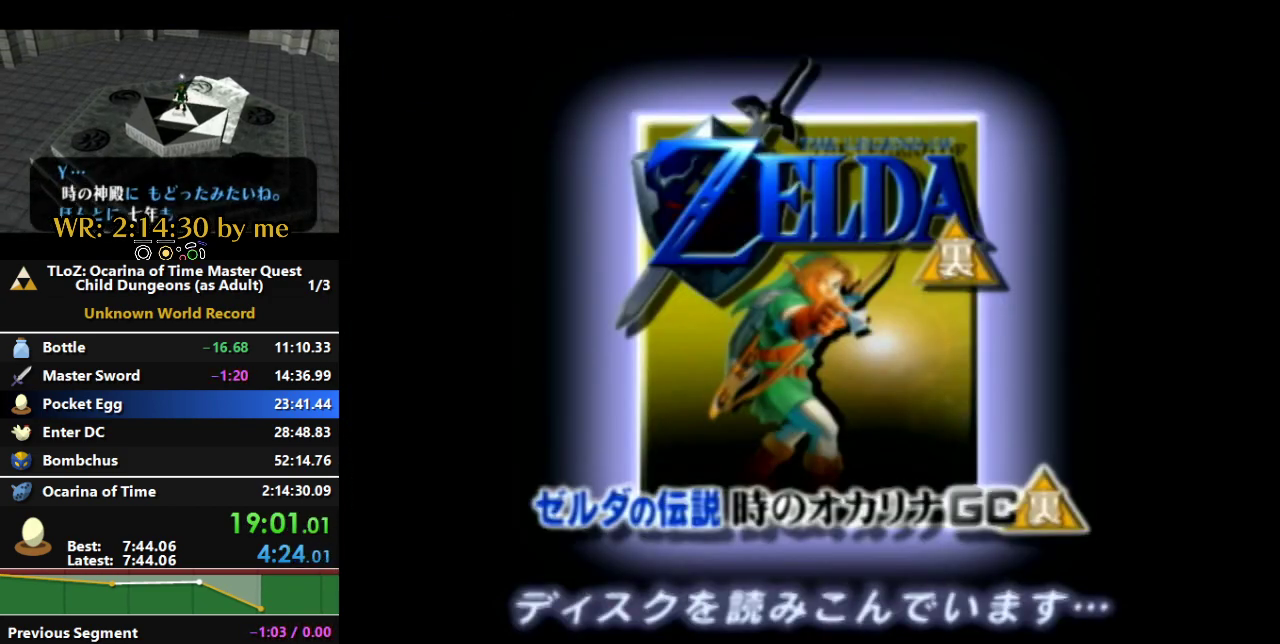
{"buttons": [], "left_stick": "center", "right_stick": "center", "events": []}
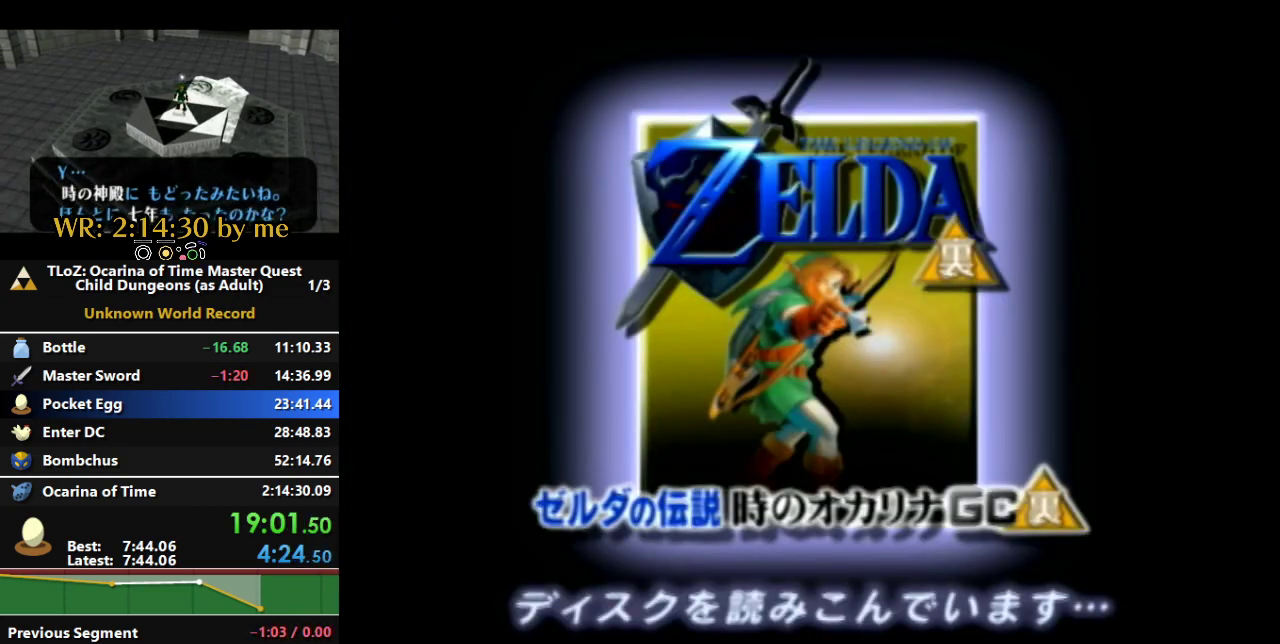
{"buttons": [], "left_stick": "center", "right_stick": "center", "events": []}
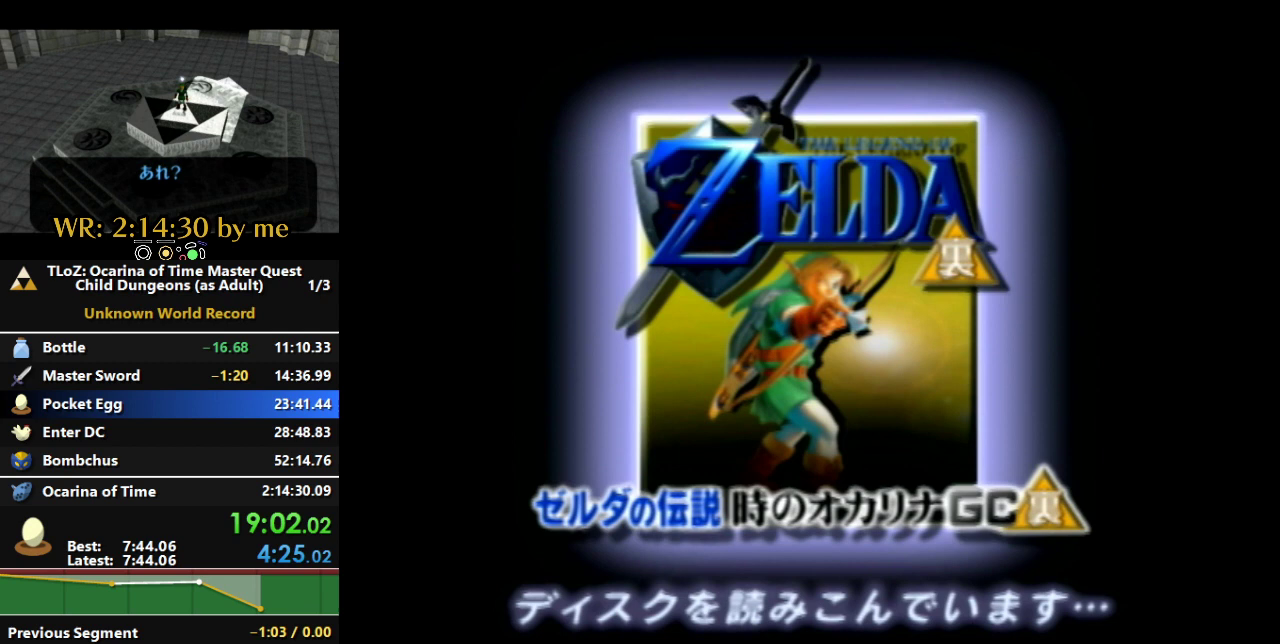
{"buttons": [], "left_stick": "center", "right_stick": "center", "events": []}
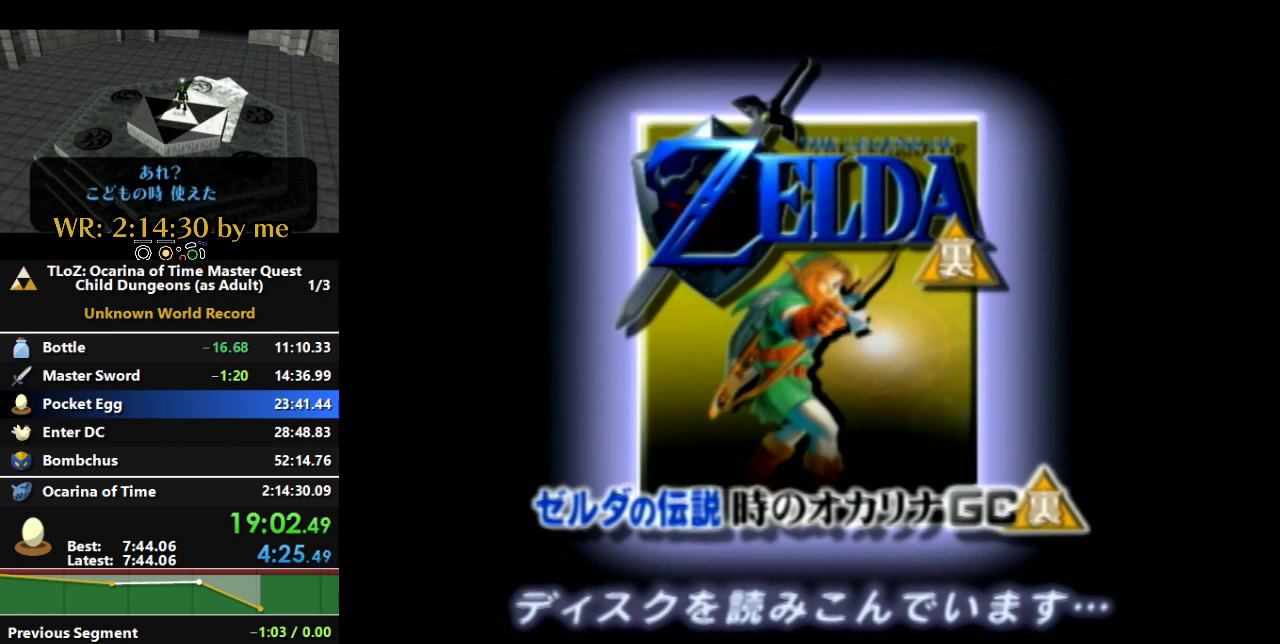
{"buttons": ["L1"], "left_stick": "center", "right_stick": "center", "events": [[400, "L1", "down"]]}
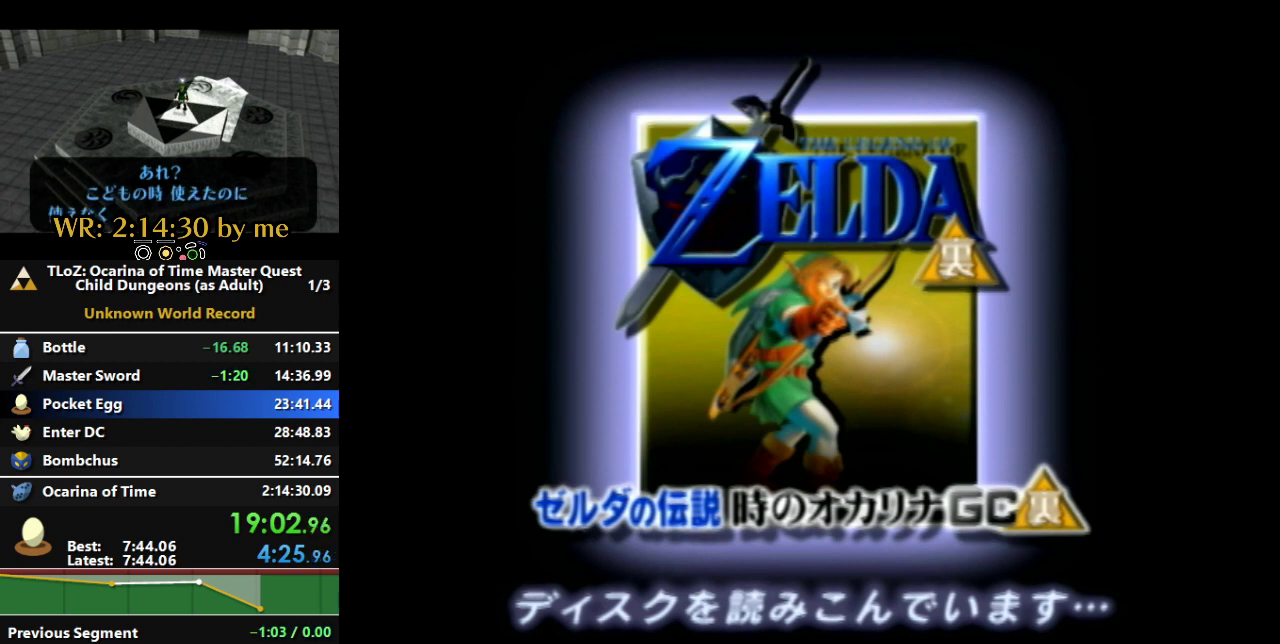
{"buttons": ["L1"], "left_stick": "center", "right_stick": "center", "events": []}
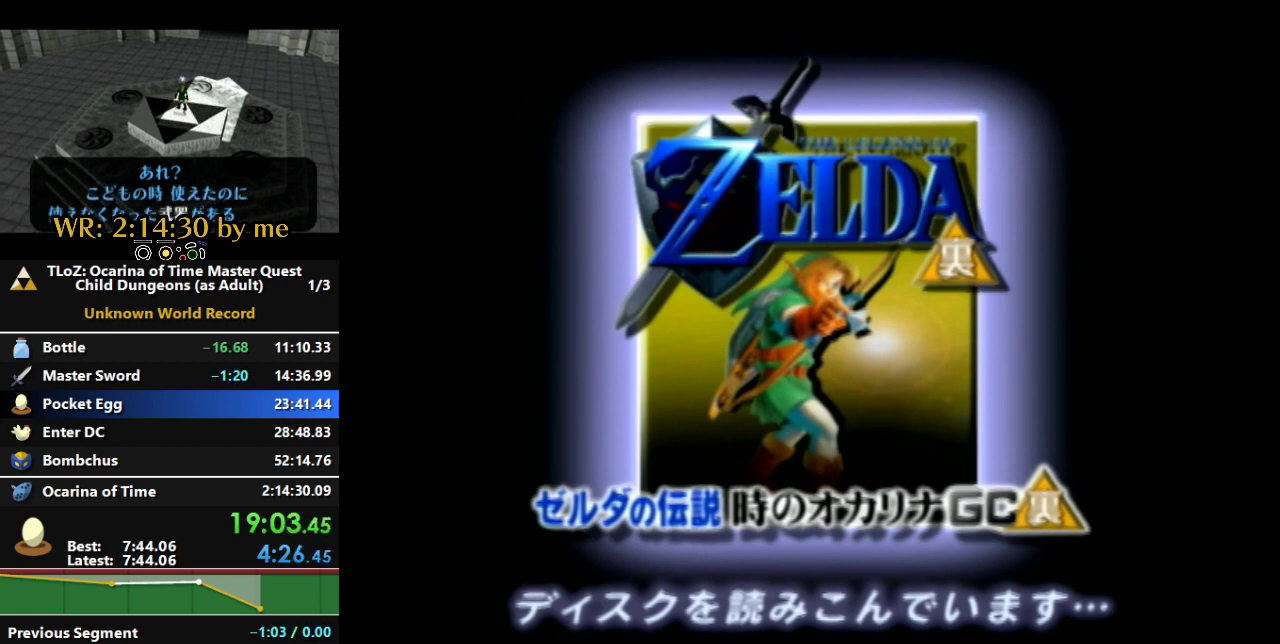
{"buttons": ["L1", "R1"], "left_stick": "center", "right_stick": "center", "events": [[100, "R1", "down"]]}
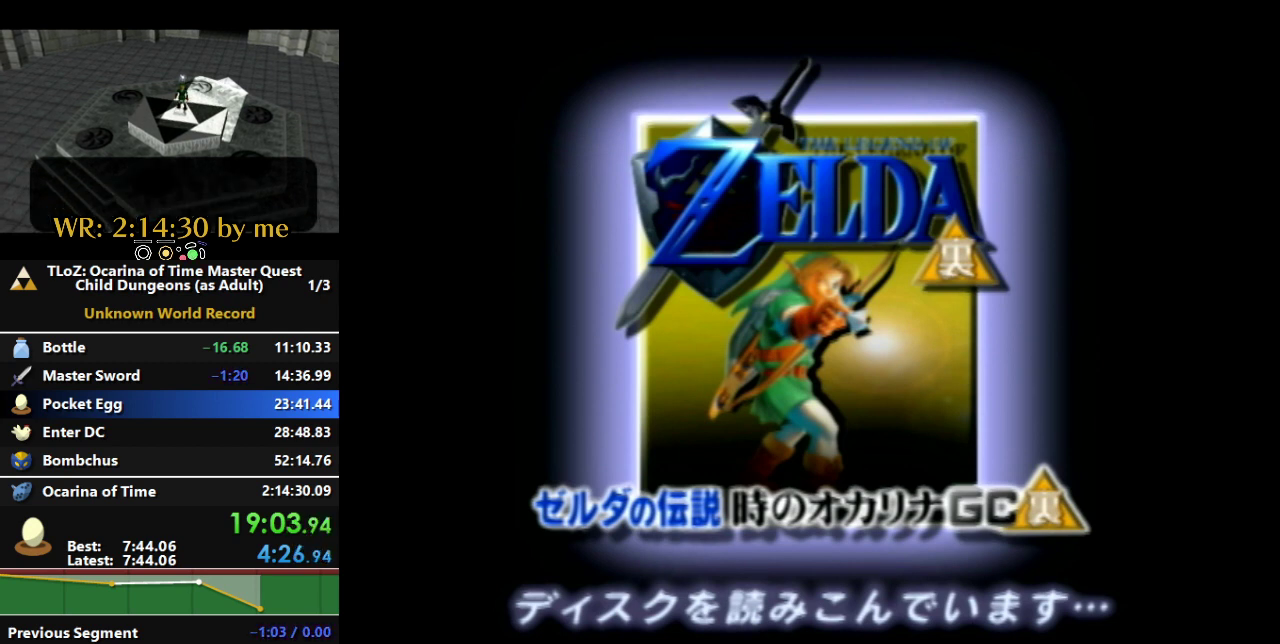
{"buttons": ["L1", "R1"], "left_stick": "center", "right_stick": "center", "events": []}
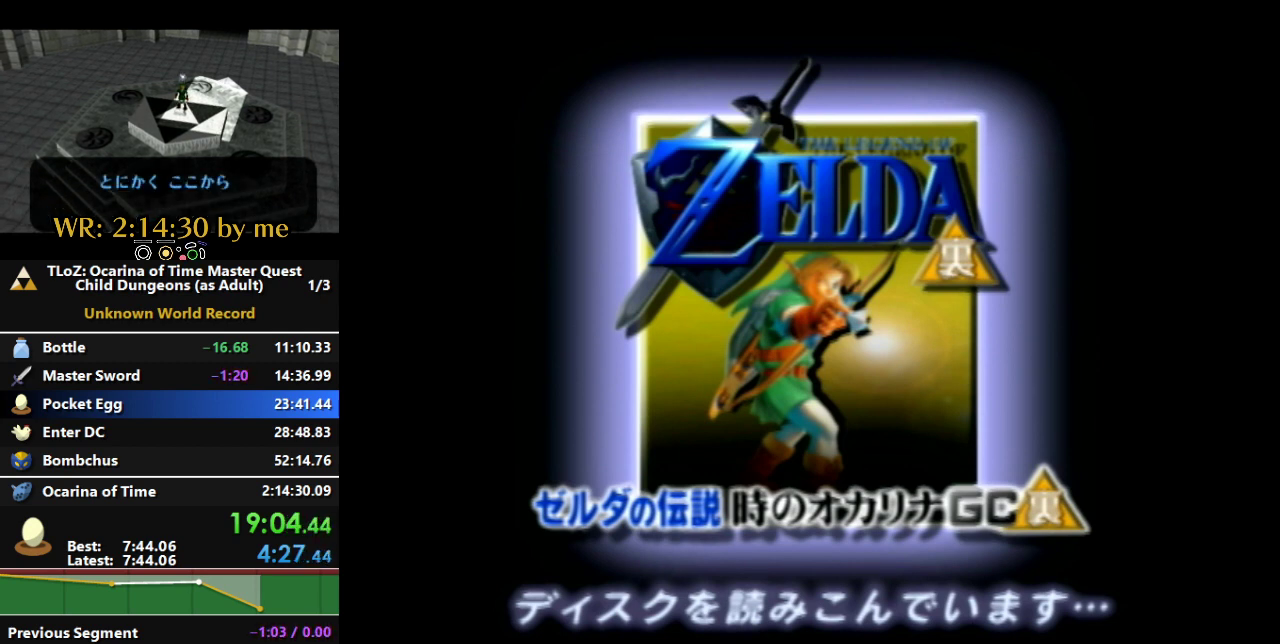
{"buttons": ["L1", "R1", "Z"], "left_stick": "center", "right_stick": "center", "events": [[400, "Z", "down"]]}
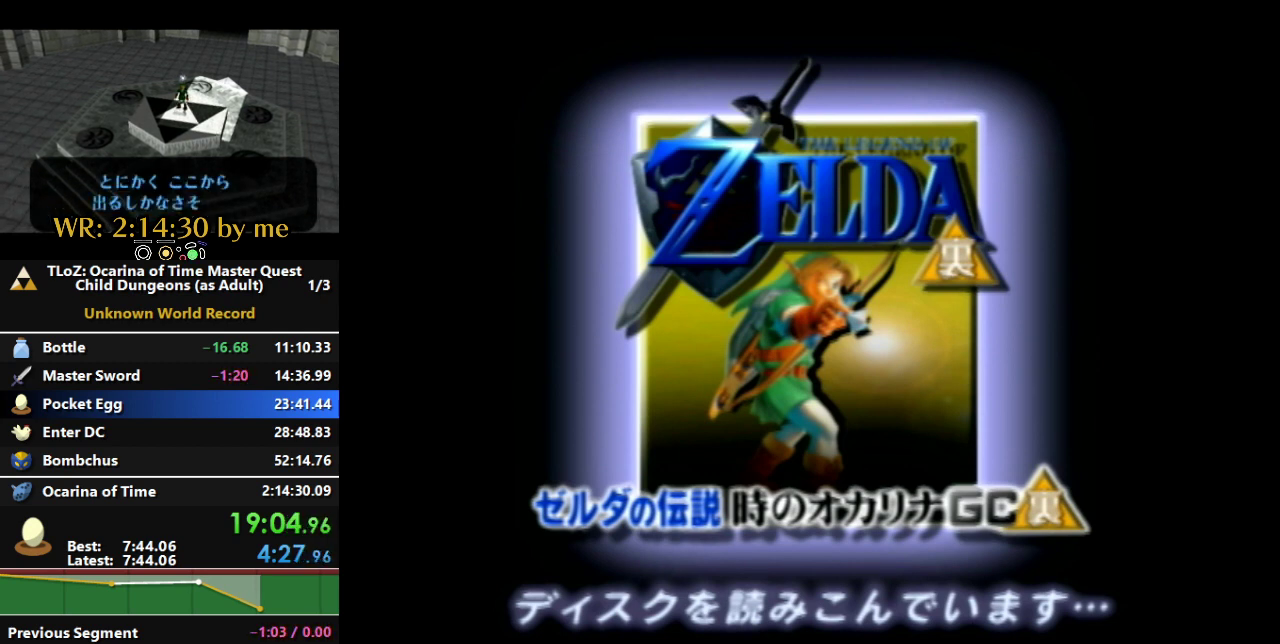
{"buttons": ["L1", "R1", "Z"], "left_stick": "center", "right_stick": "center", "events": []}
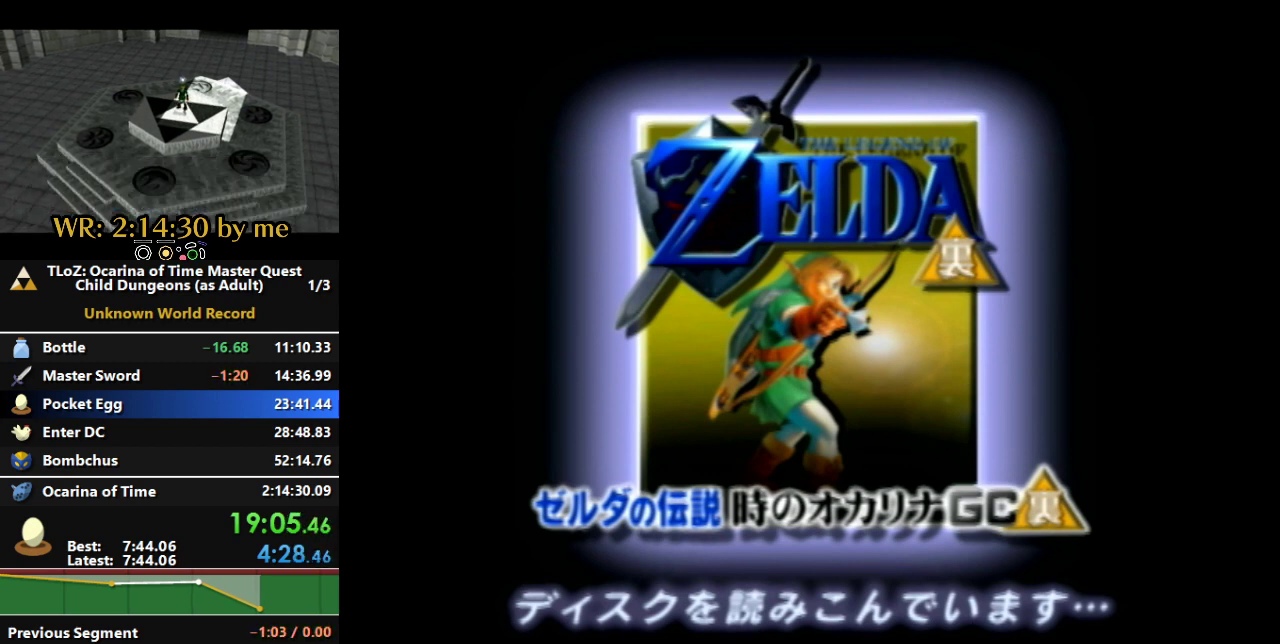
{"buttons": ["L1", "R1", "Z"], "left_stick": "center", "right_stick": "center", "events": []}
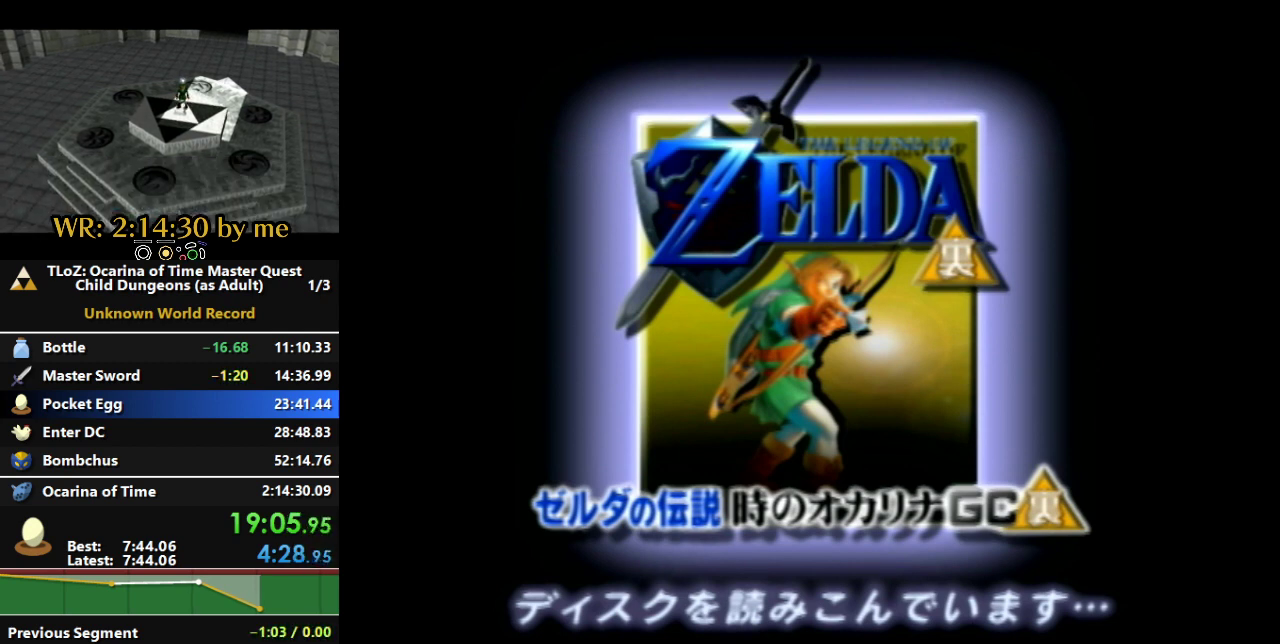
{"buttons": ["L1", "R1", "Z"], "left_stick": "center", "right_stick": "center", "events": []}
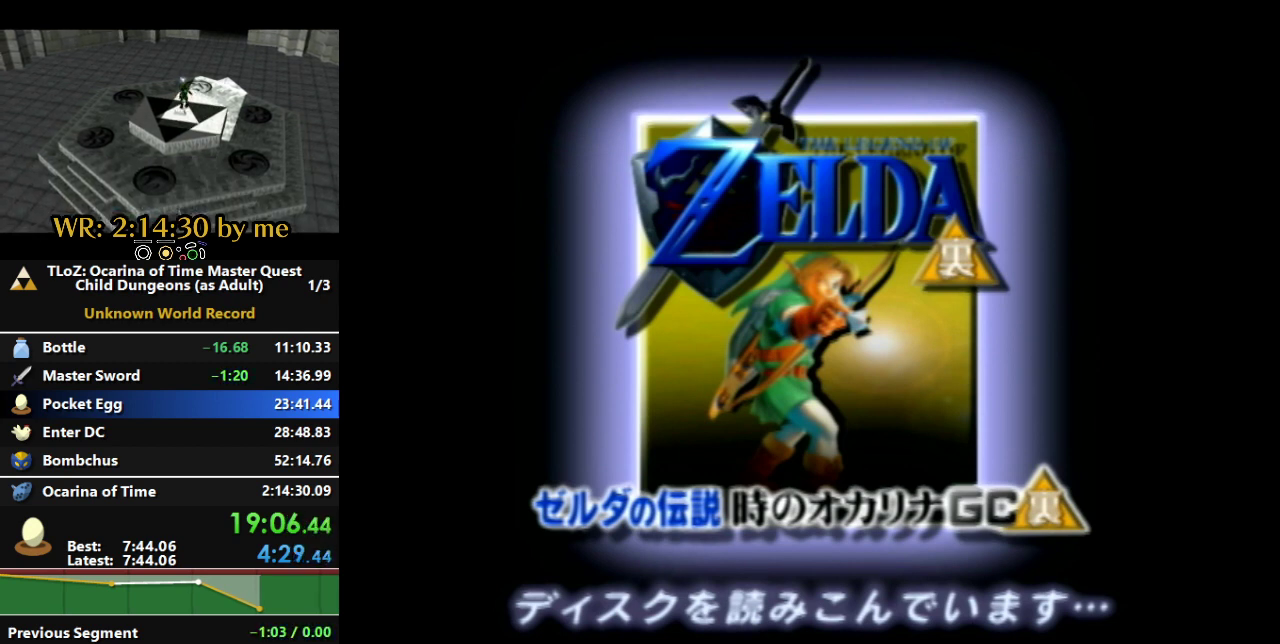
{"buttons": ["L1", "R1", "Z"], "left_stick": "center", "right_stick": "center", "events": []}
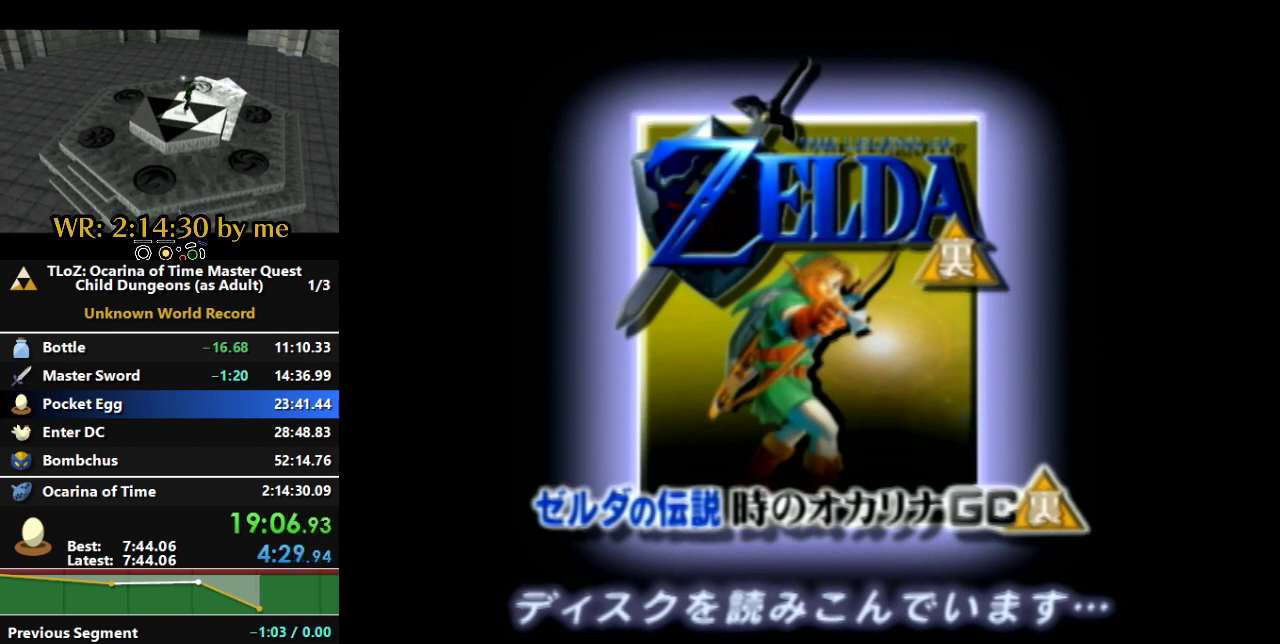
{"buttons": ["L1", "R1", "Z"], "left_stick": "center", "right_stick": "center", "events": []}
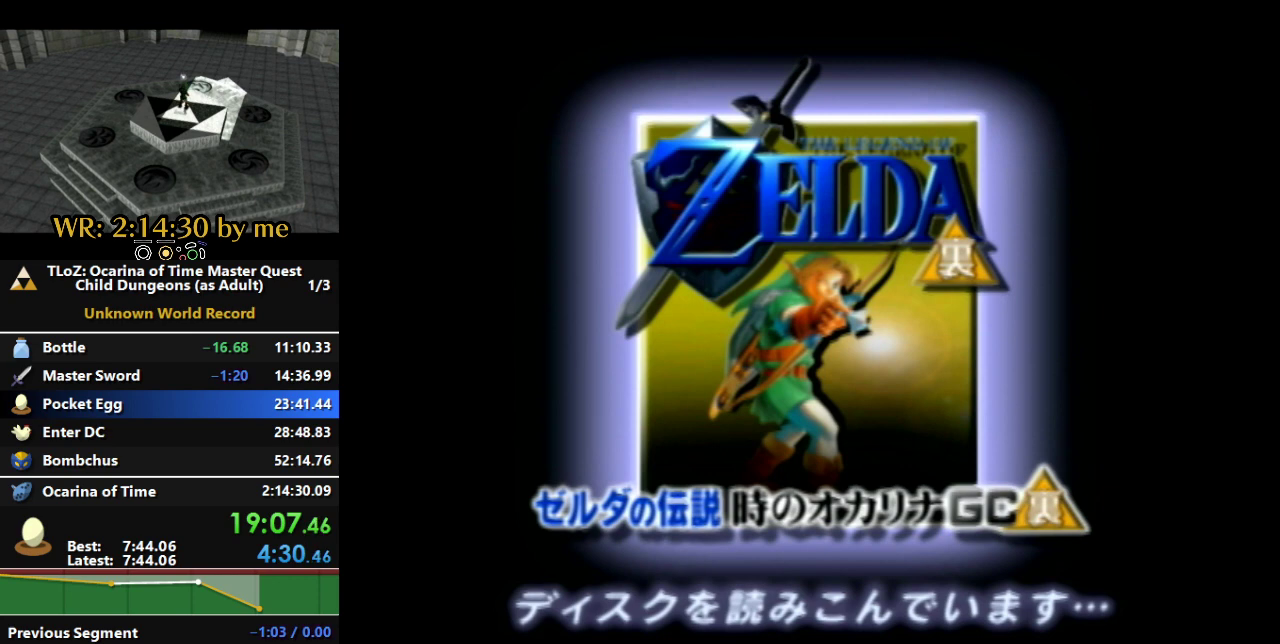
{"buttons": ["L1", "R1", "Z"], "left_stick": "center", "right_stick": "center", "events": []}
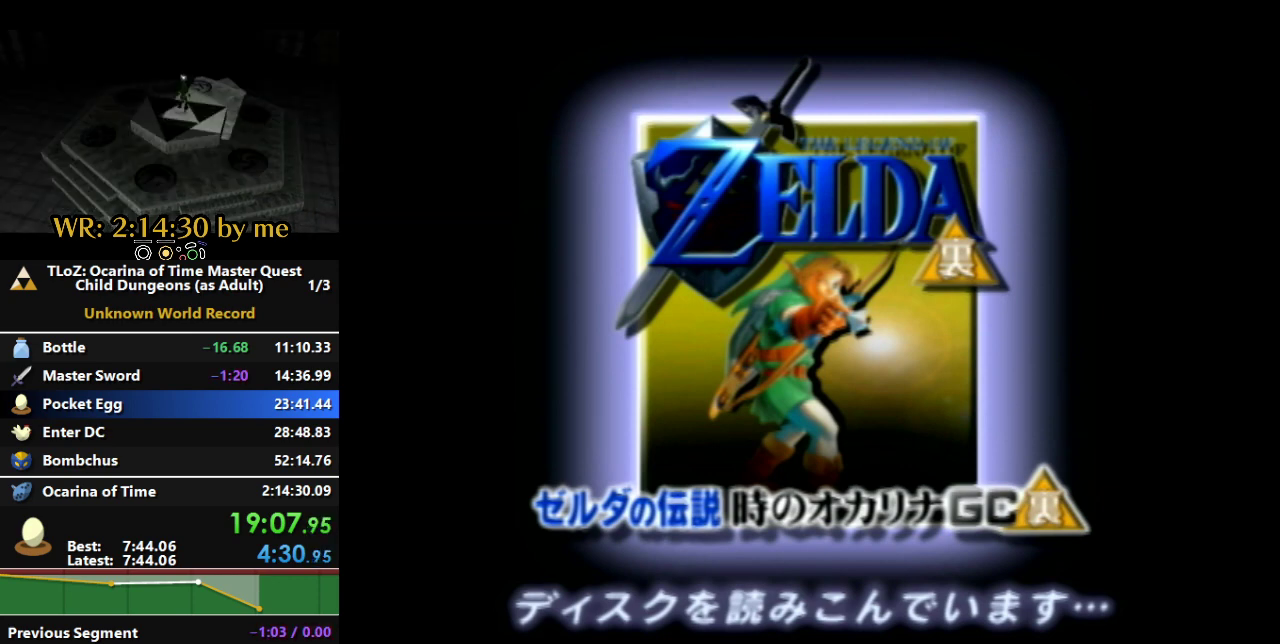
{"buttons": [], "left_stick": "center", "right_stick": "center", "events": [[333, "L1", "up"], [333, "R1", "up"], [333, "Z", "up"]]}
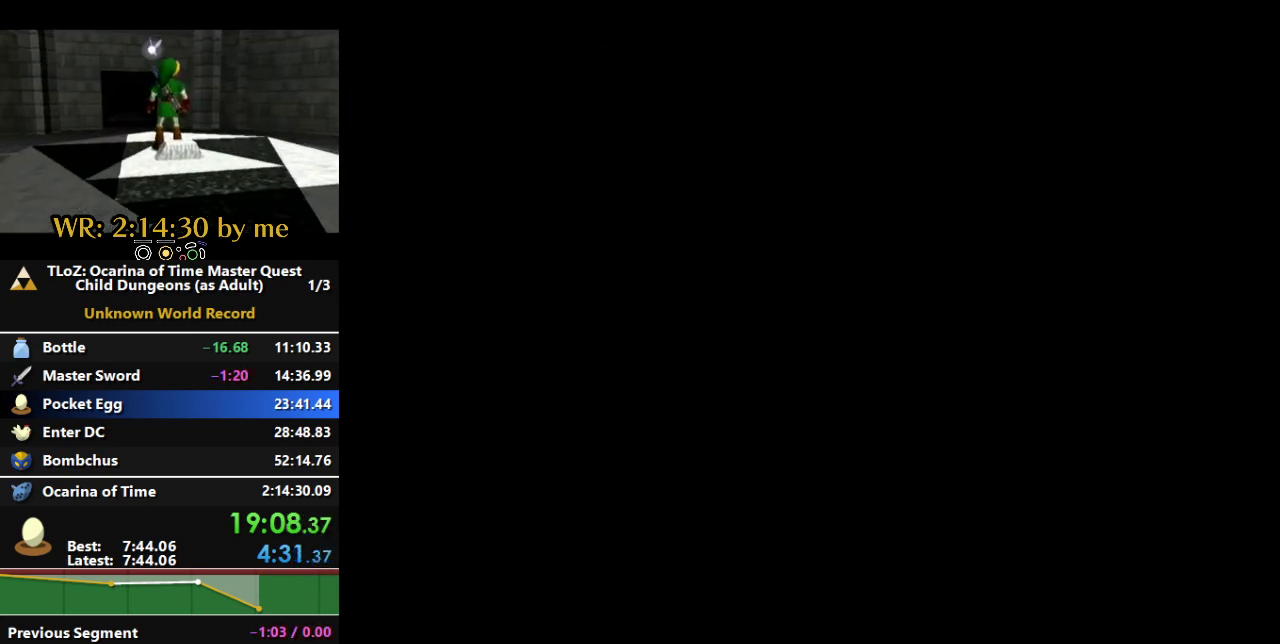
{"buttons": [], "left_stick": "center", "right_stick": "center", "events": [[333, "A", "down"], [433, "A", "up"]]}
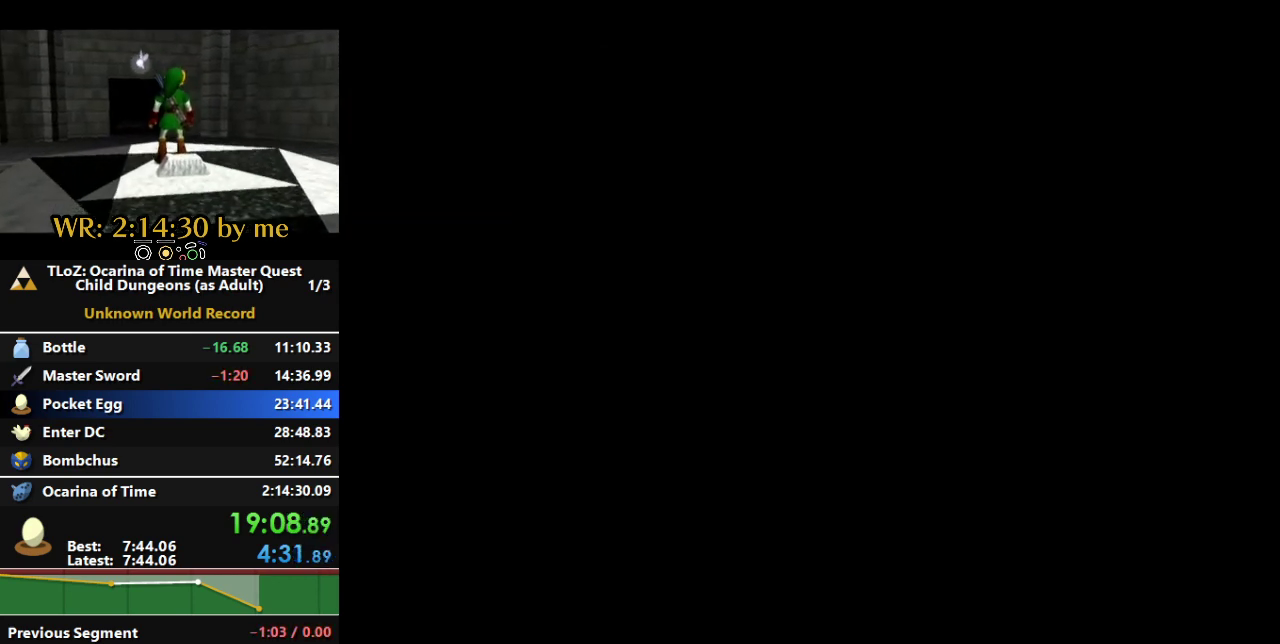
{"buttons": [], "left_stick": "center", "right_stick": "center", "events": [[33, "A", "down"], [133, "A", "up"], [333, "A", "down"], [433, "A", "up"]]}
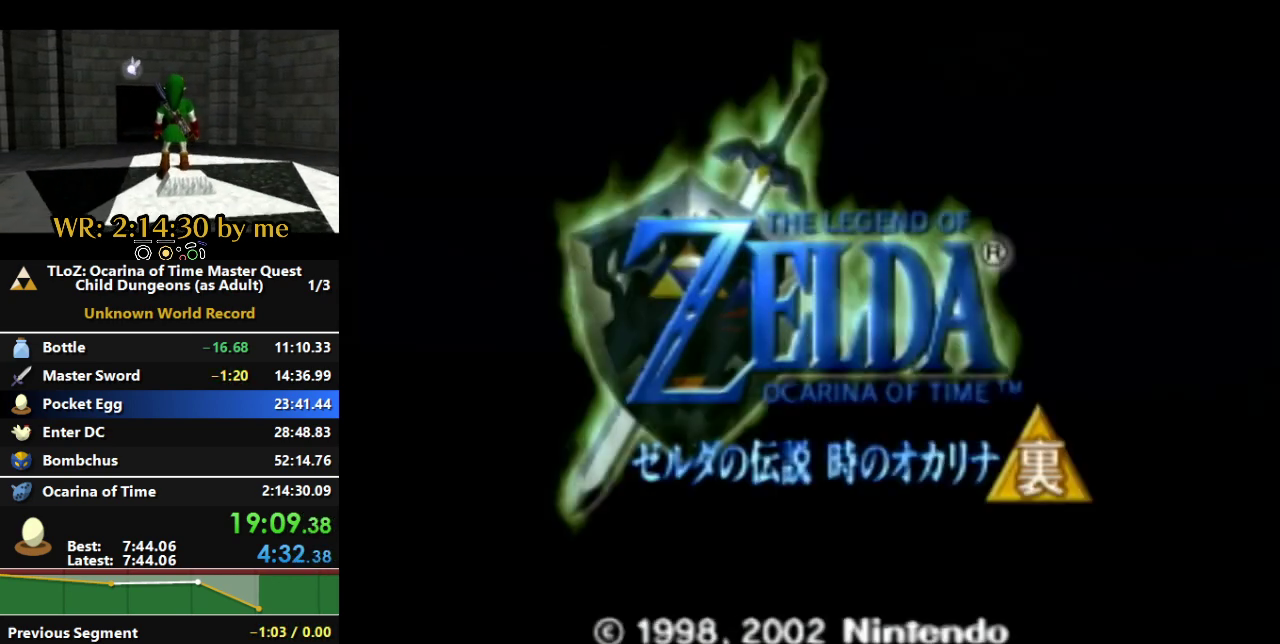
{"buttons": ["A"], "left_stick": "center", "right_stick": "center", "events": [[133, "A", "down"], [333, "A", "up"], [433, "A", "down"]]}
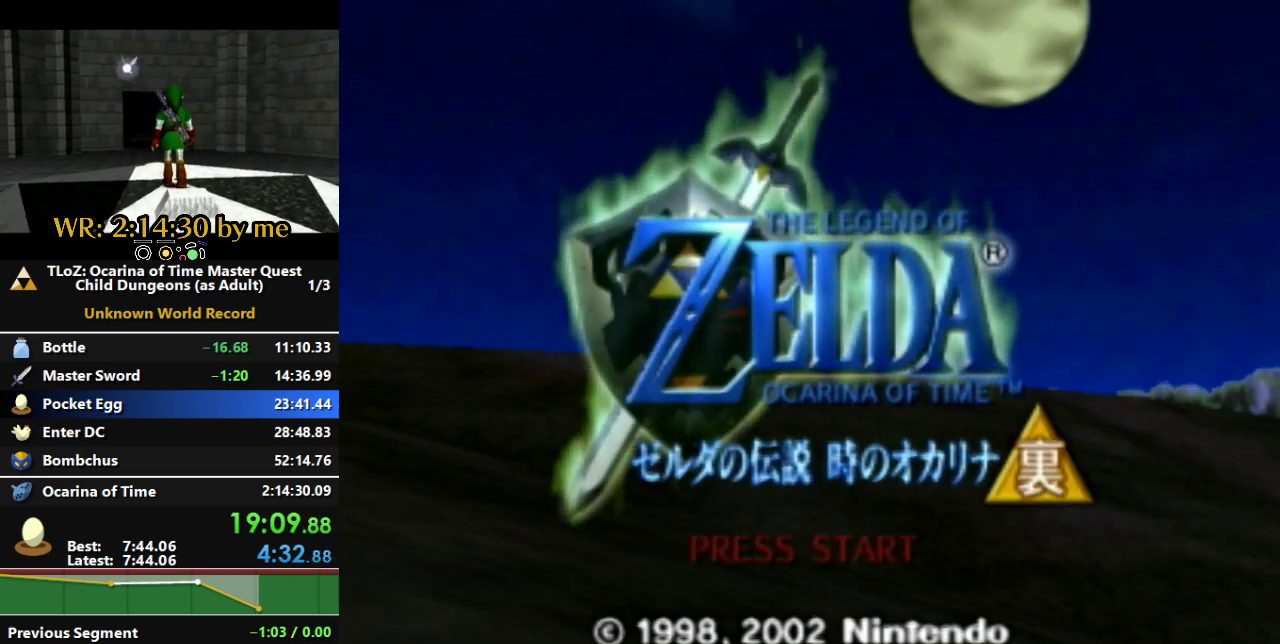
{"buttons": [], "left_stick": "center", "right_stick": "center", "events": [[133, "A", "up"], [233, "A", "down"], [433, "A", "up"]]}
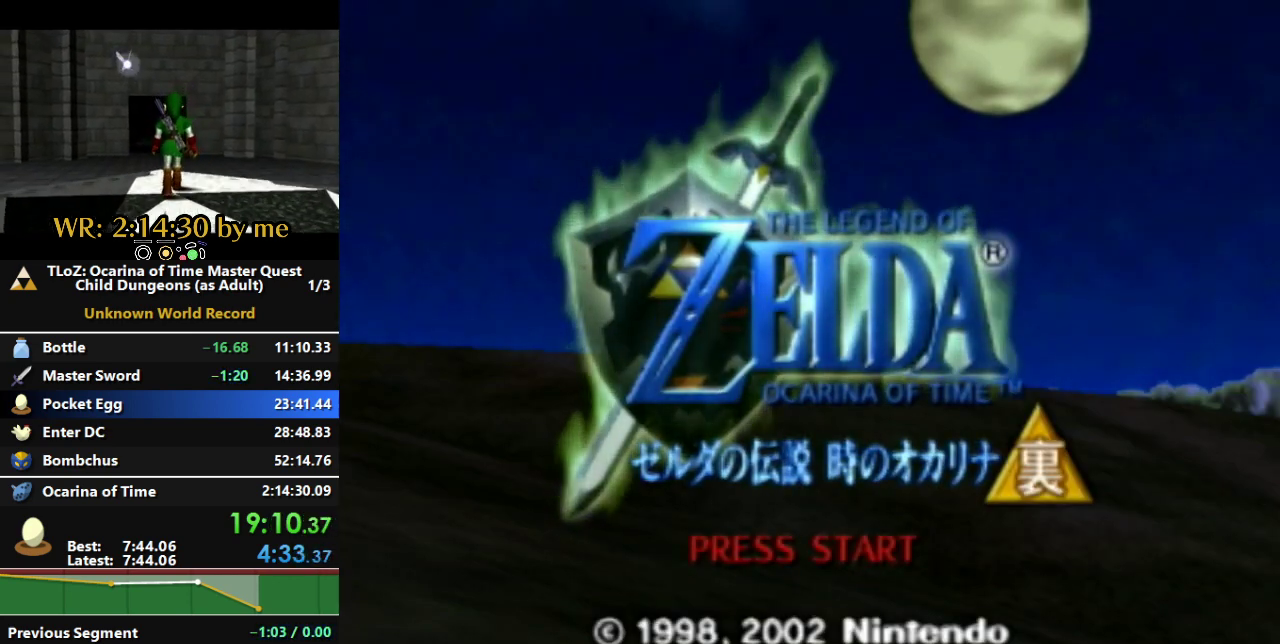
{"buttons": [], "left_stick": "center", "right_stick": "center", "events": [[33, "A", "down"], [133, "A", "up"], [333, "A", "down"], [433, "A", "up"]]}
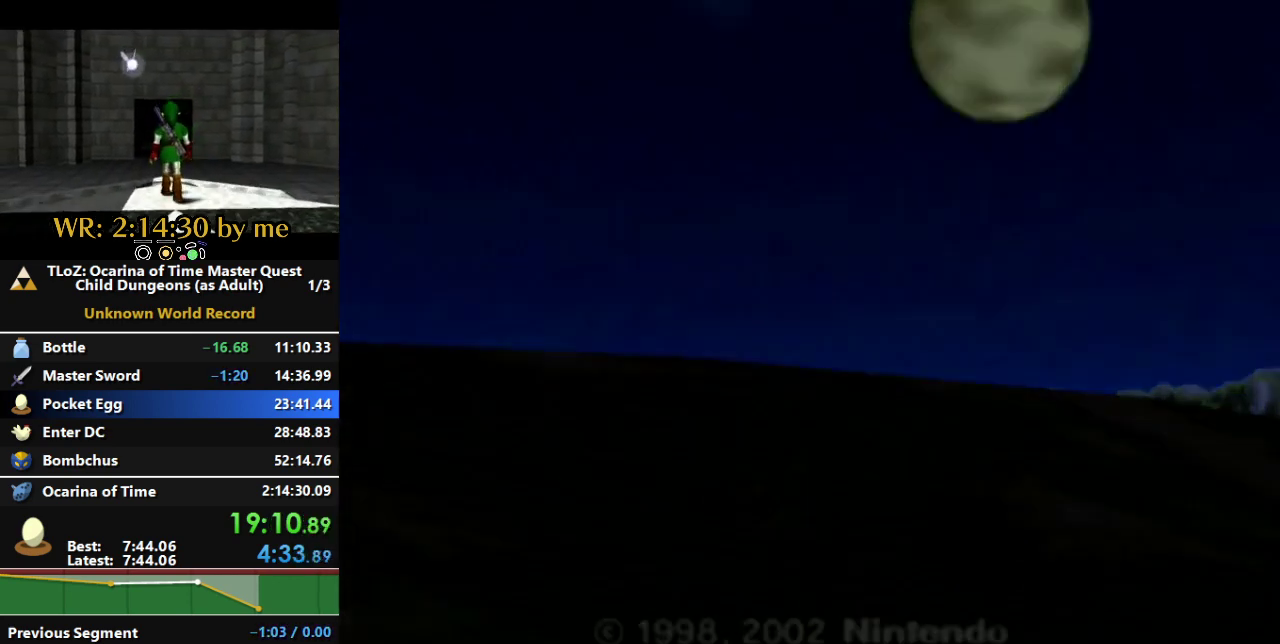
{"buttons": ["A"], "left_stick": "center", "right_stick": "center", "events": [[133, "A", "down"], [333, "A", "up"], [433, "A", "down"]]}